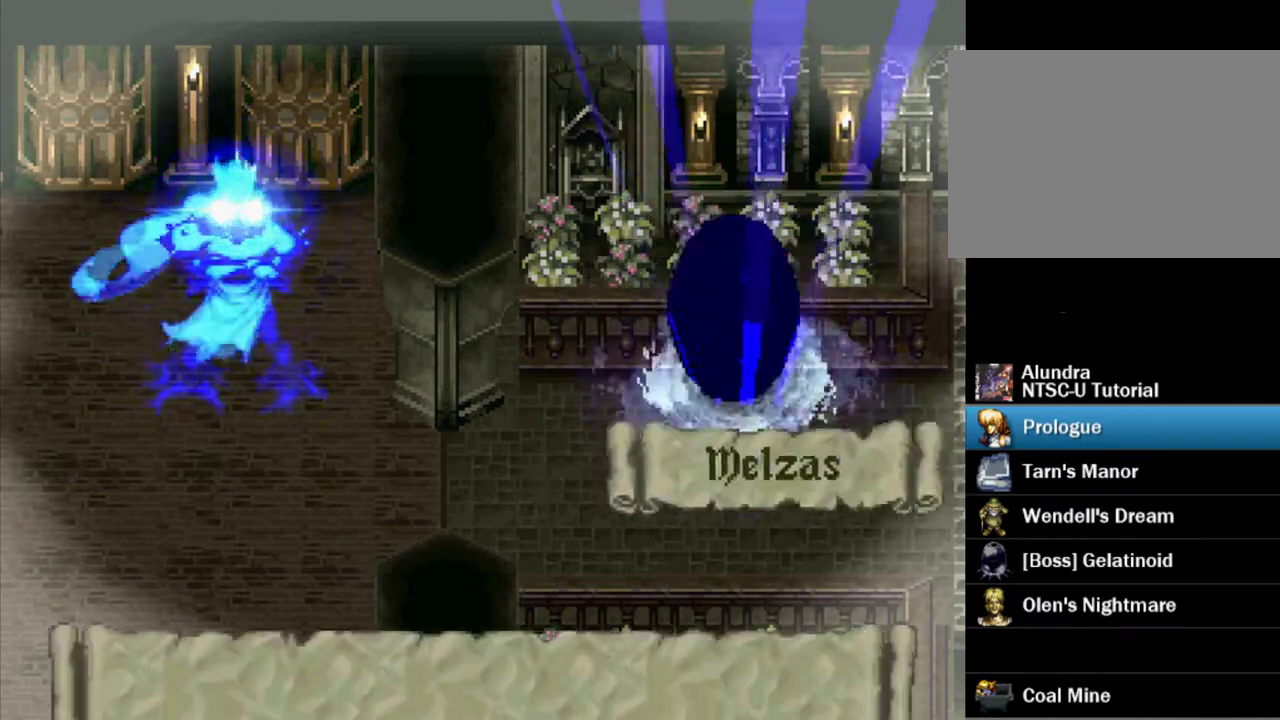
Gameplay with a controller (PlayStation layout); each line is a JSON object with the inputs held at the frame after it (dt_ms = milliseconds from this image to that frame). "events" lists button and stick changes between this image and that frame as [ms after this image, input, new state], when the widget could be followed in between. Not read: L3 R3.
{"dt_ms": 500, "buttons": [], "events": [[50, "SQUARE", "up"], [150, "SQUARE", "down"], [250, "SQUARE", "up"], [333, "SQUARE", "down"], [433, "SQUARE", "up"]]}
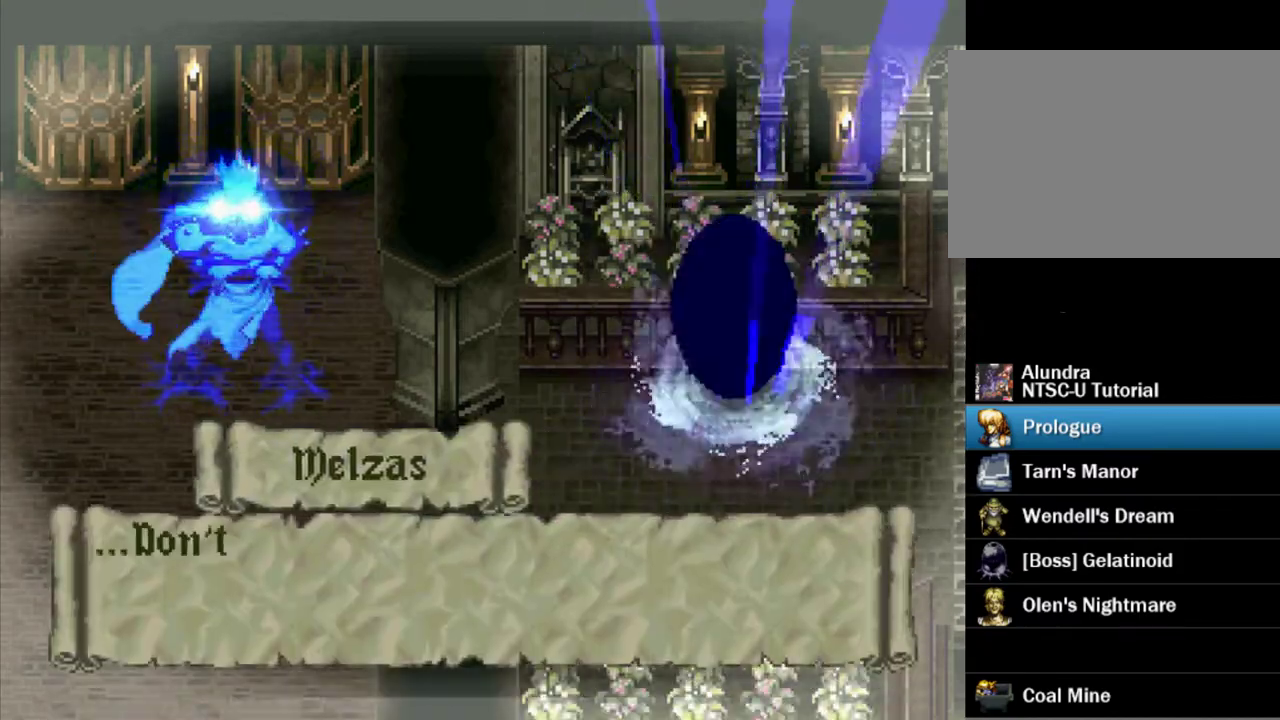
{"dt_ms": 500, "buttons": ["SQUARE"], "events": [[67, "SQUARE", "down"], [133, "SQUARE", "up"], [250, "SQUARE", "down"], [333, "SQUARE", "up"], [433, "SQUARE", "down"]]}
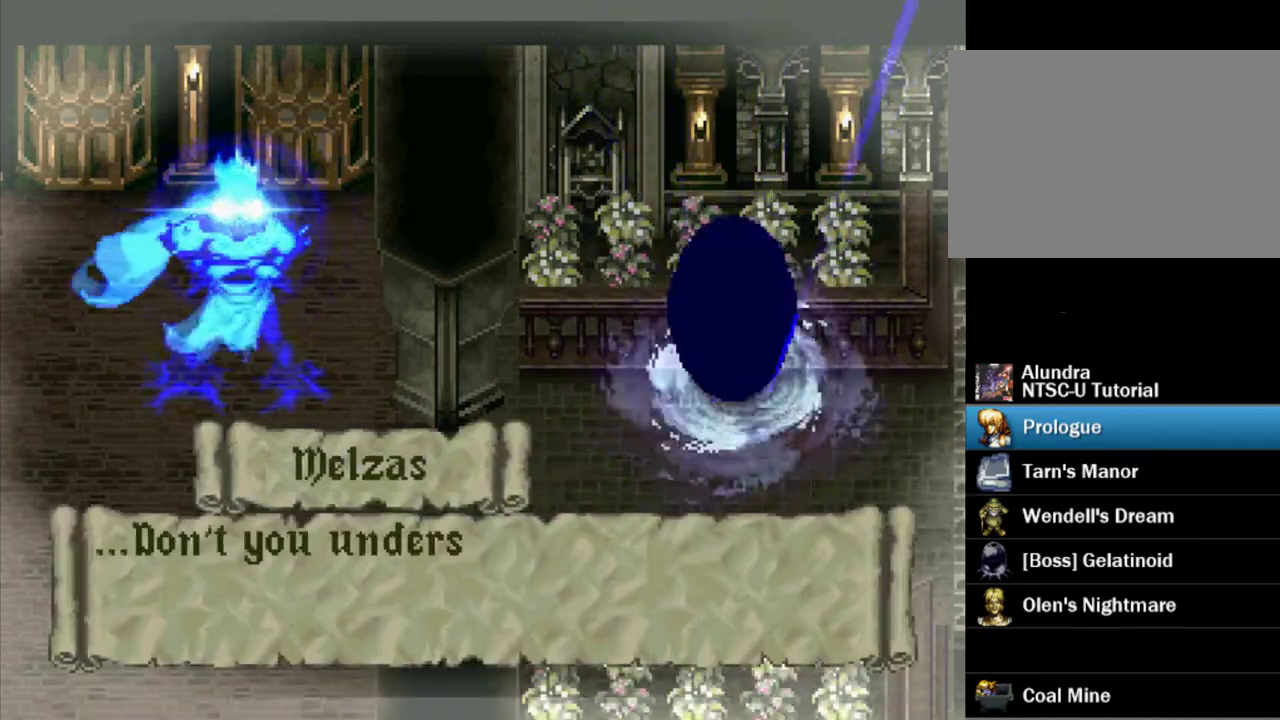
{"dt_ms": 500, "buttons": [], "events": [[50, "SQUARE", "up"], [133, "SQUARE", "down"], [233, "SQUARE", "up"], [350, "SQUARE", "down"], [433, "SQUARE", "up"]]}
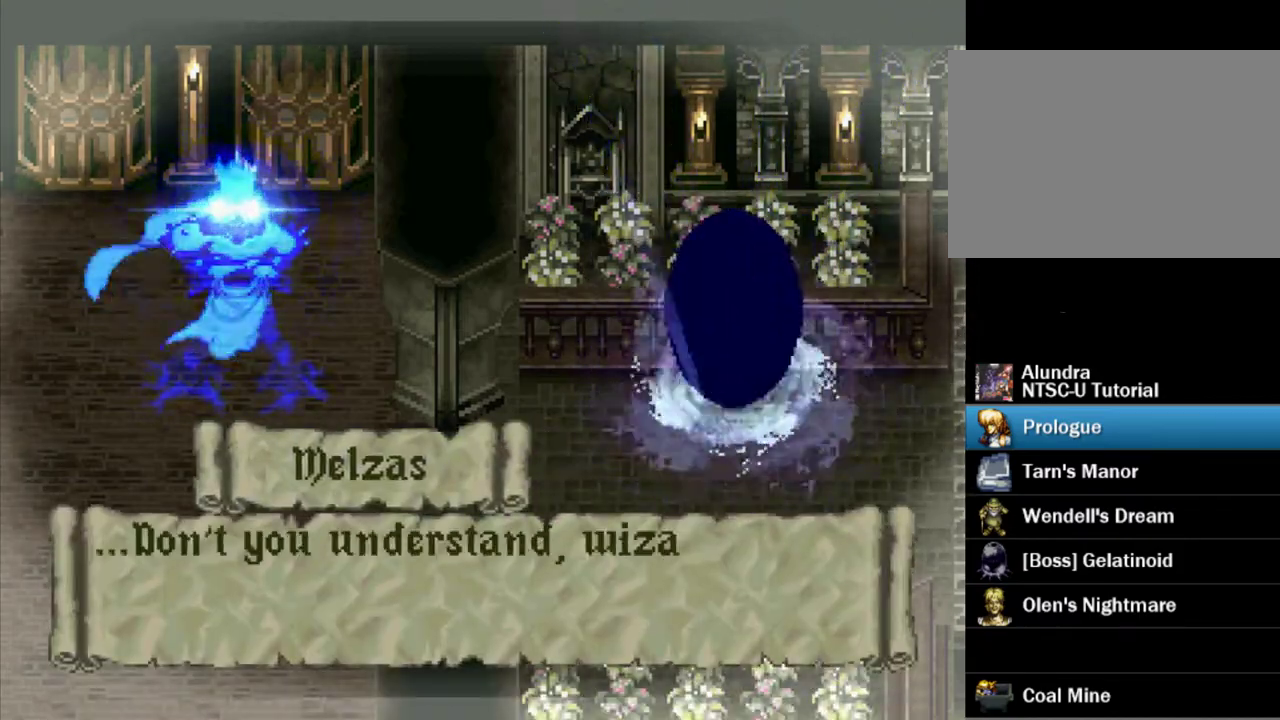
{"dt_ms": 500, "buttons": ["SQUARE"], "events": [[50, "SQUARE", "down"], [150, "SQUARE", "up"], [250, "SQUARE", "down"], [350, "SQUARE", "up"], [450, "SQUARE", "down"]]}
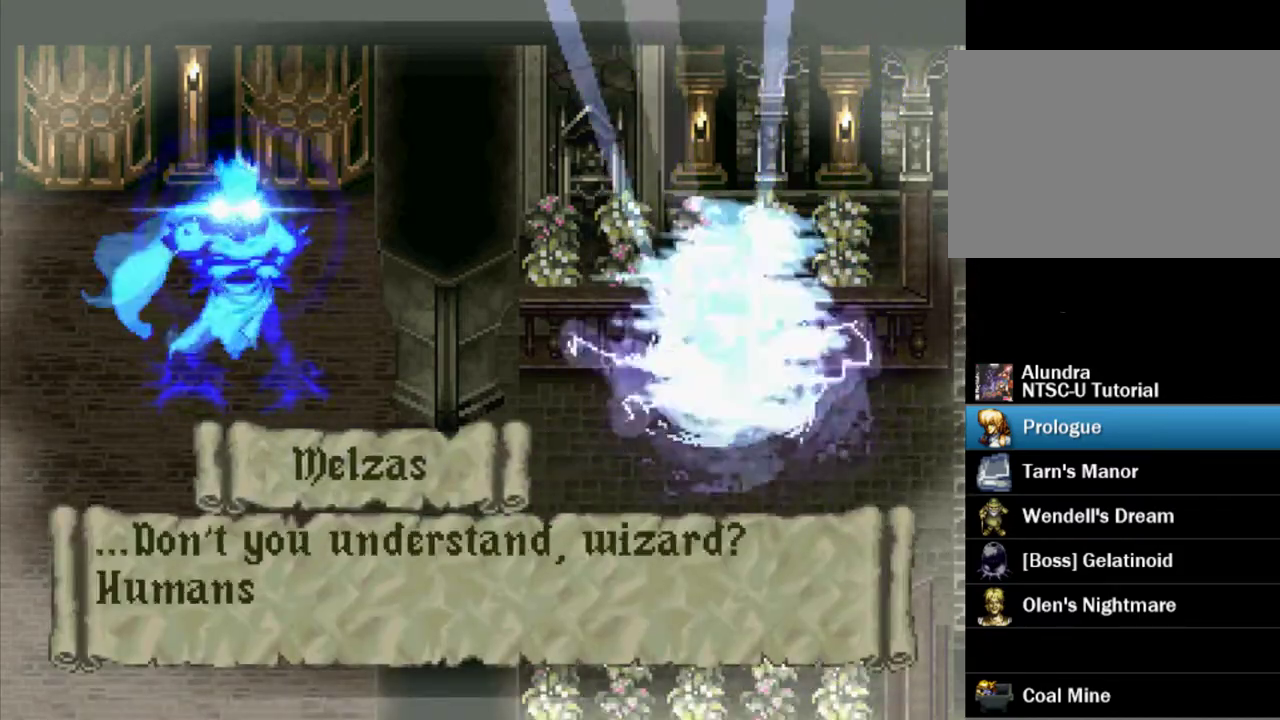
{"dt_ms": 500, "buttons": [], "events": [[17, "SQUARE", "up"], [133, "SQUARE", "down"], [233, "SQUARE", "up"], [350, "SQUARE", "down"], [417, "SQUARE", "up"]]}
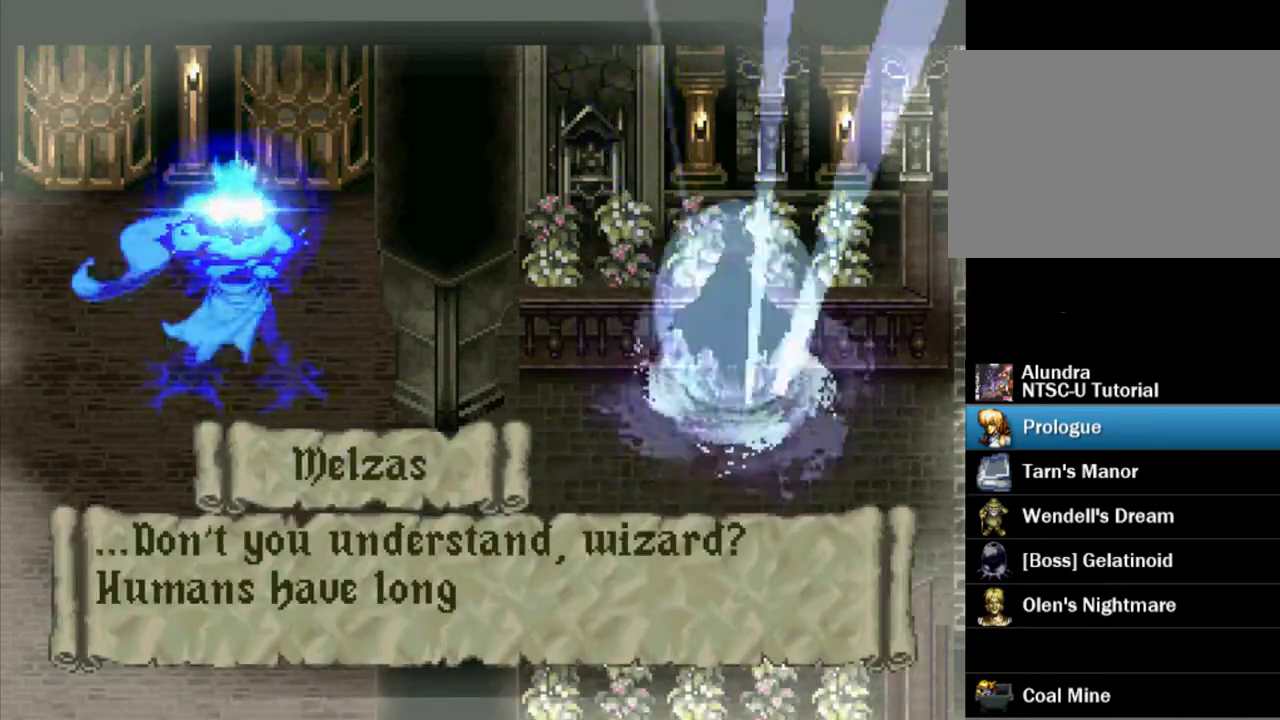
{"dt_ms": 500, "buttons": ["SQUARE"], "events": [[67, "SQUARE", "down"], [133, "SQUARE", "up"], [250, "SQUARE", "down"], [350, "SQUARE", "up"], [467, "SQUARE", "down"]]}
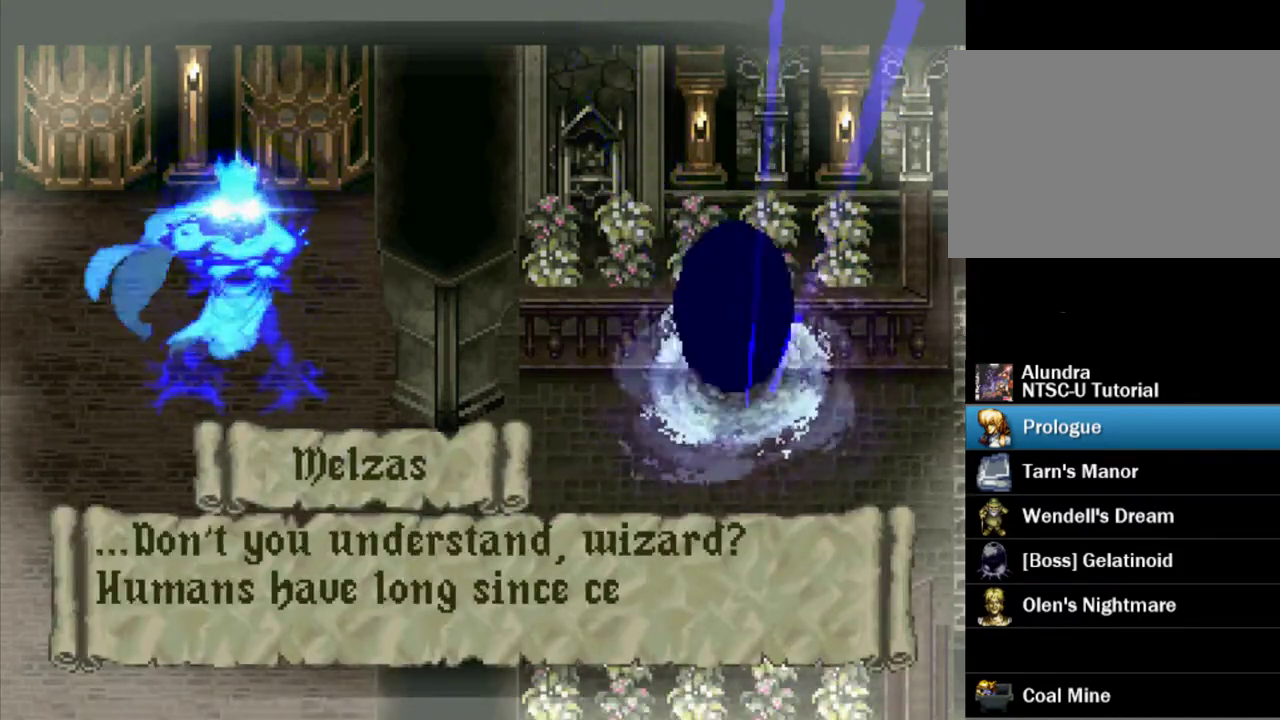
{"dt_ms": 500, "buttons": [], "events": [[67, "SQUARE", "up"], [167, "SQUARE", "down"], [267, "SQUARE", "up"], [383, "SQUARE", "down"], [483, "SQUARE", "up"]]}
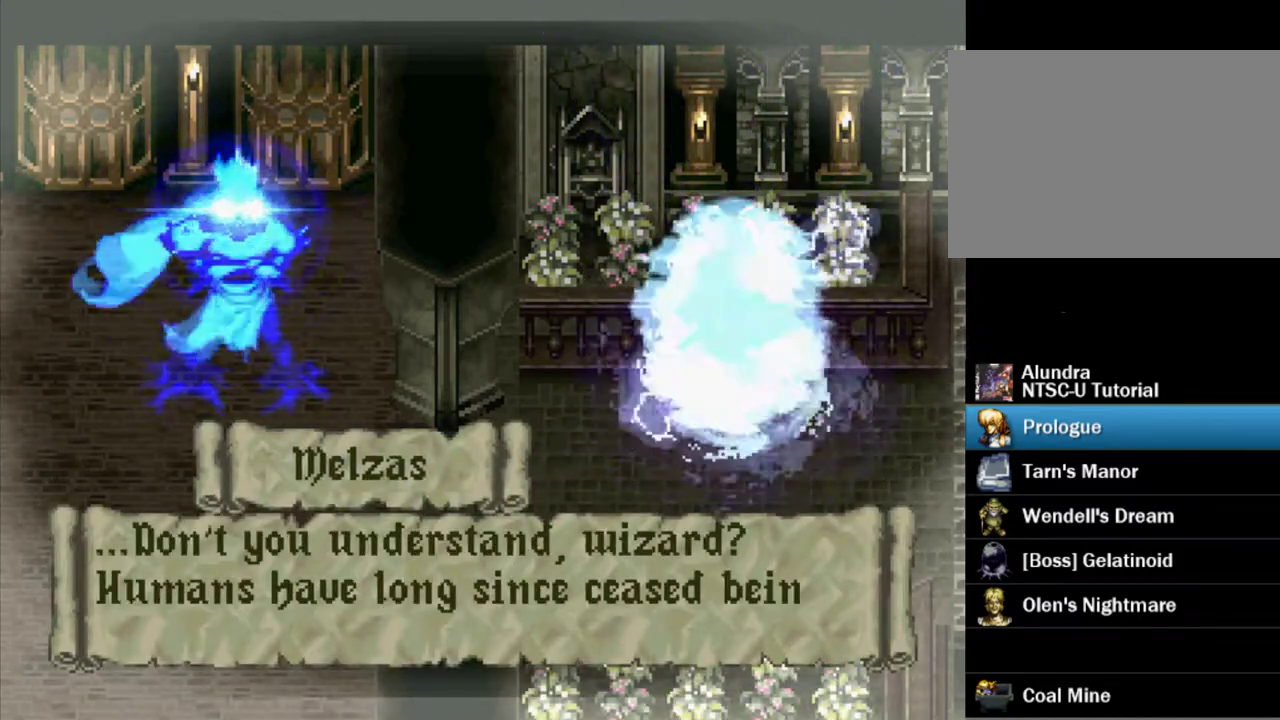
{"dt_ms": 500, "buttons": ["SQUARE"], "events": [[83, "SQUARE", "down"], [167, "SQUARE", "up"], [283, "SQUARE", "down"], [383, "SQUARE", "up"], [467, "SQUARE", "down"]]}
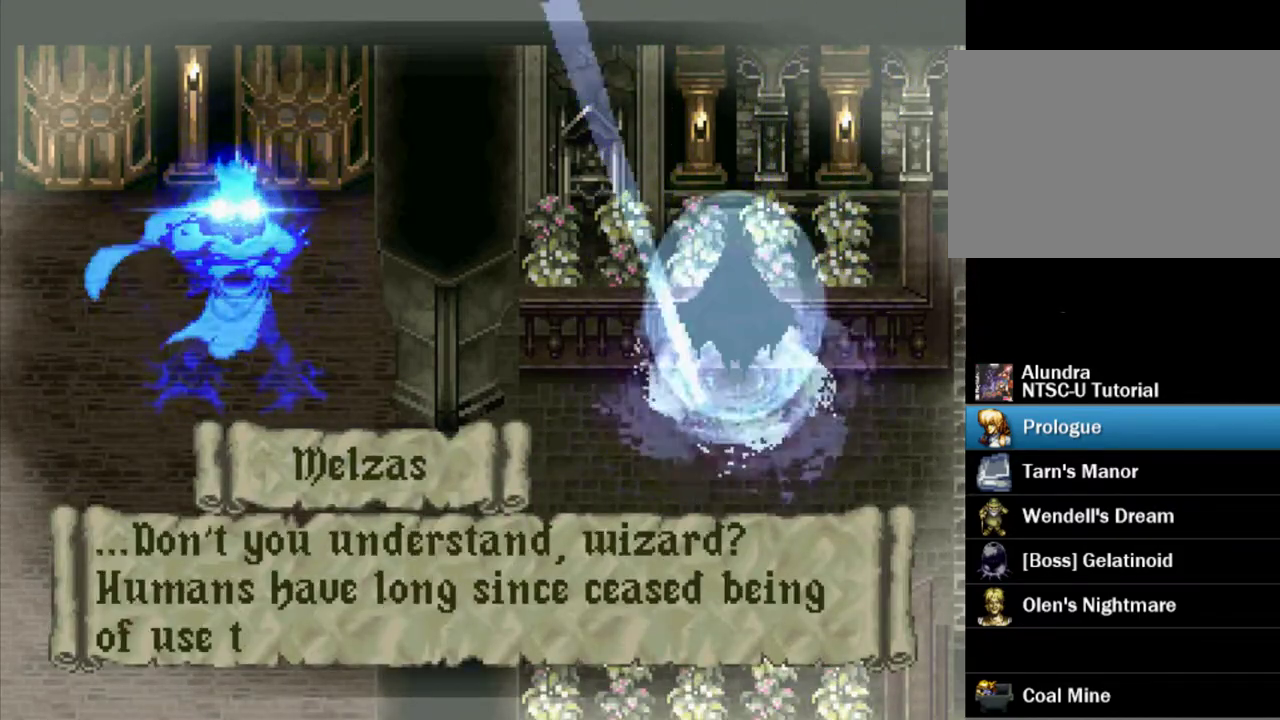
{"dt_ms": 500, "buttons": ["SQUARE"], "events": [[67, "SQUARE", "up"], [317, "SQUARE", "down"], [417, "SQUARE", "up"], [500, "SQUARE", "down"]]}
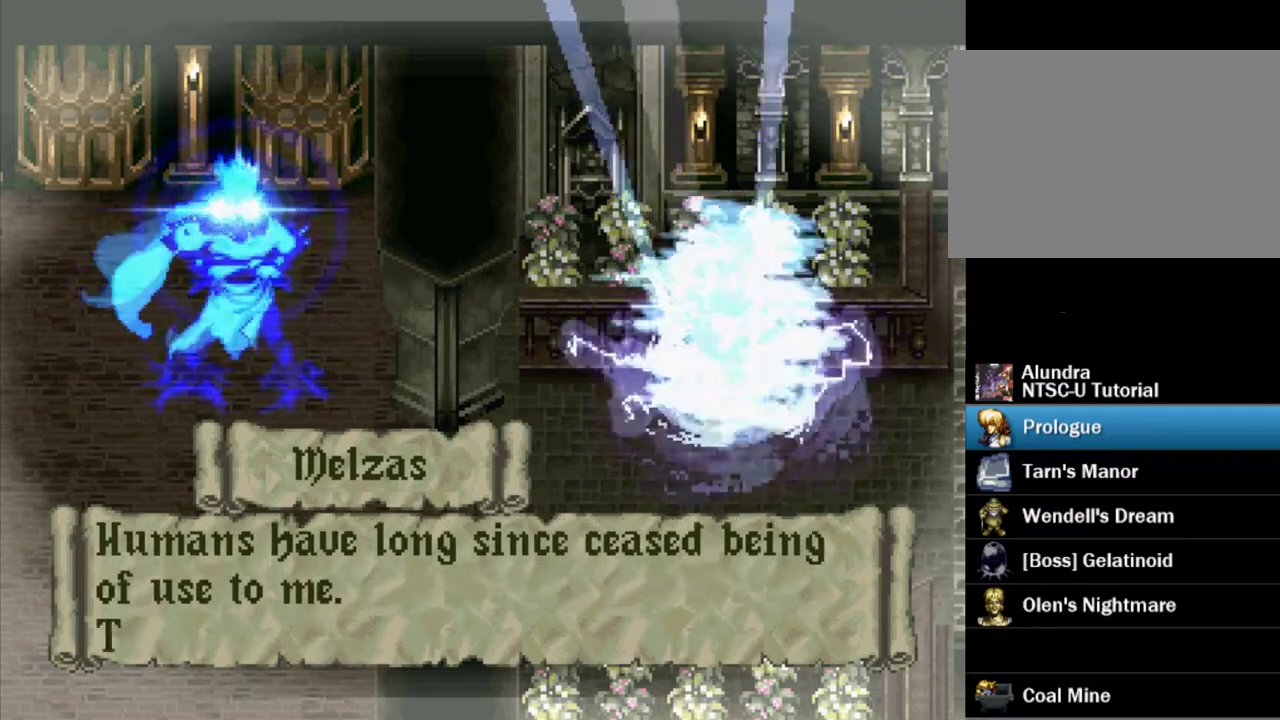
{"dt_ms": 500, "buttons": ["SQUARE"], "events": [[100, "SQUARE", "up"], [233, "SQUARE", "down"], [333, "SQUARE", "up"], [467, "SQUARE", "down"]]}
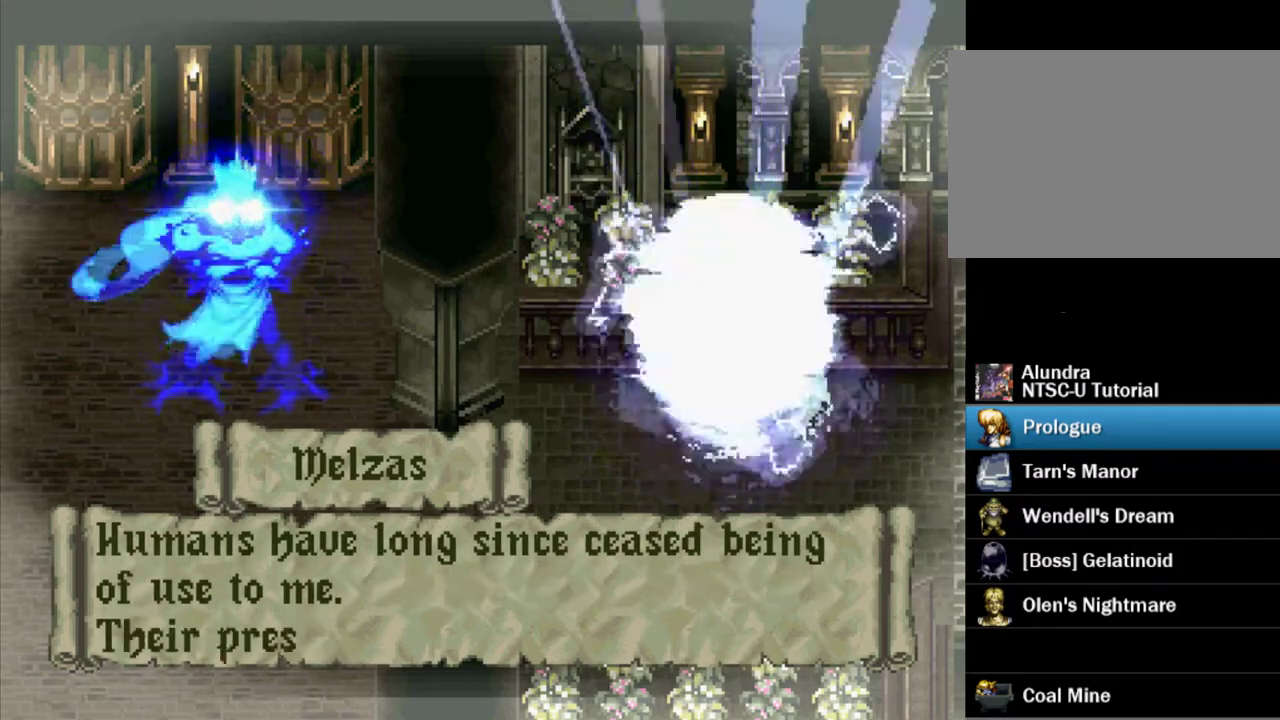
{"dt_ms": 500, "buttons": [], "events": [[33, "SQUARE", "up"], [167, "SQUARE", "down"], [283, "SQUARE", "up"], [400, "SQUARE", "down"], [500, "SQUARE", "up"]]}
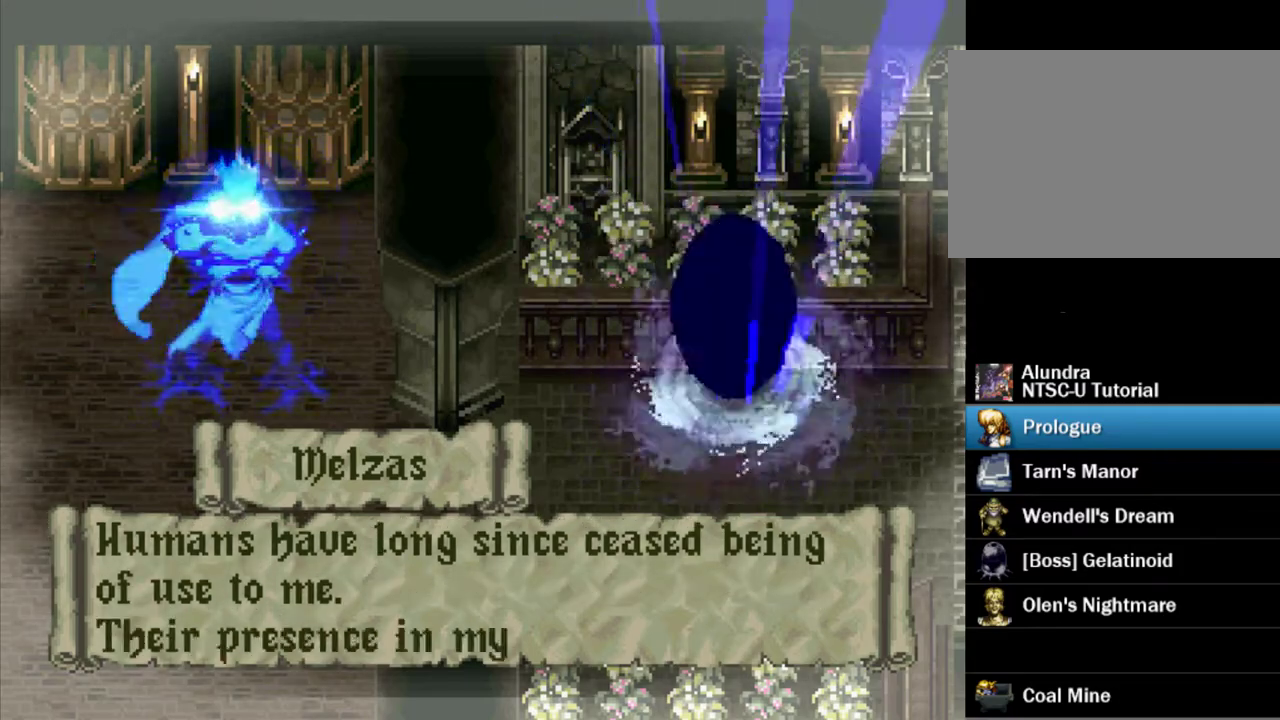
{"dt_ms": 500, "buttons": [], "events": [[100, "SQUARE", "down"], [183, "SQUARE", "up"], [300, "SQUARE", "down"], [417, "SQUARE", "up"]]}
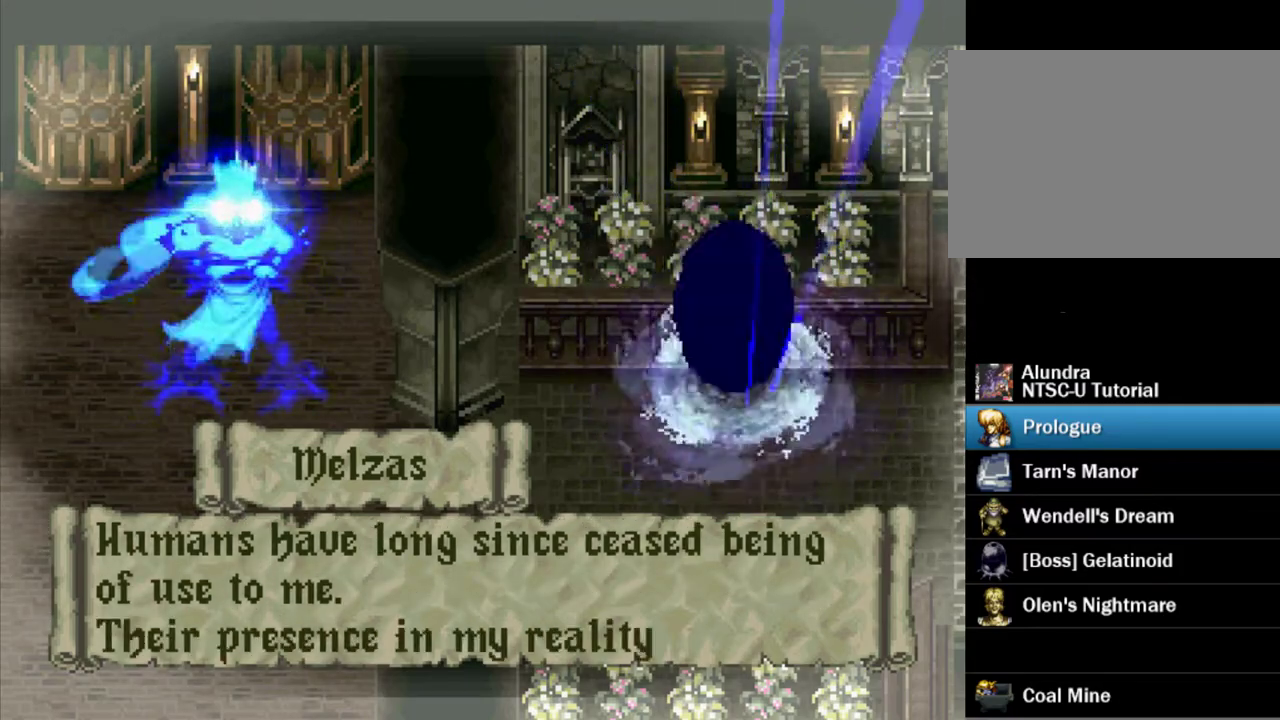
{"dt_ms": 500, "buttons": [], "events": [[17, "SQUARE", "down"], [100, "SQUARE", "up"], [217, "SQUARE", "down"], [317, "SQUARE", "up"], [400, "SQUARE", "down"], [500, "SQUARE", "up"]]}
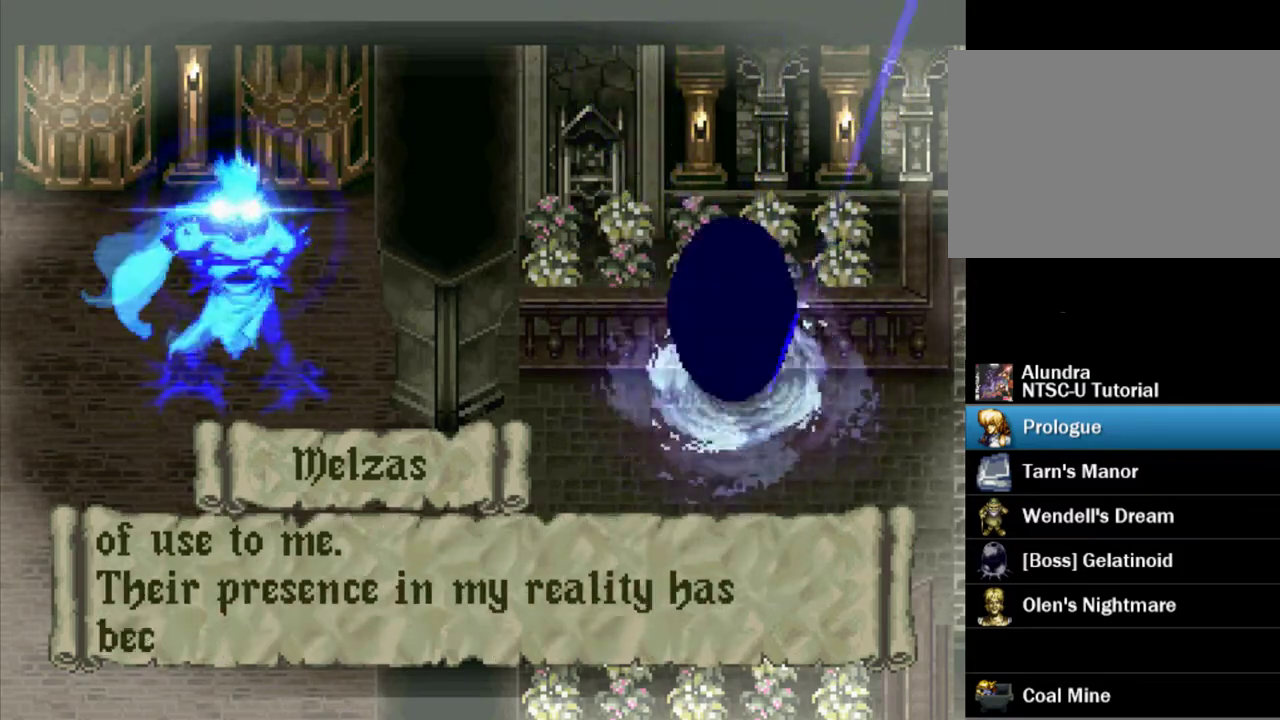
{"dt_ms": 500, "buttons": ["SQUARE"], "events": [[117, "SQUARE", "down"], [183, "SQUARE", "up"], [300, "SQUARE", "down"], [367, "SQUARE", "up"], [483, "SQUARE", "down"]]}
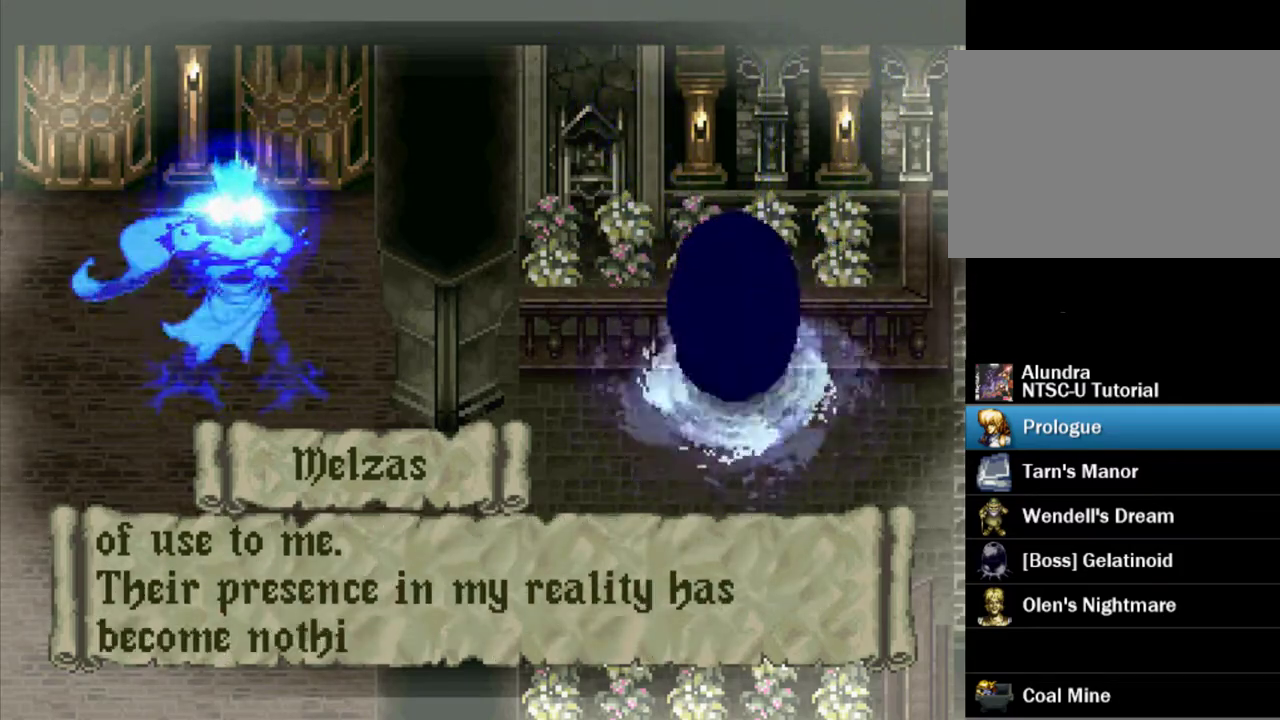
{"dt_ms": 500, "buttons": [], "events": [[100, "SQUARE", "up"], [183, "SQUARE", "down"], [267, "SQUARE", "up"], [383, "SQUARE", "down"], [483, "SQUARE", "up"]]}
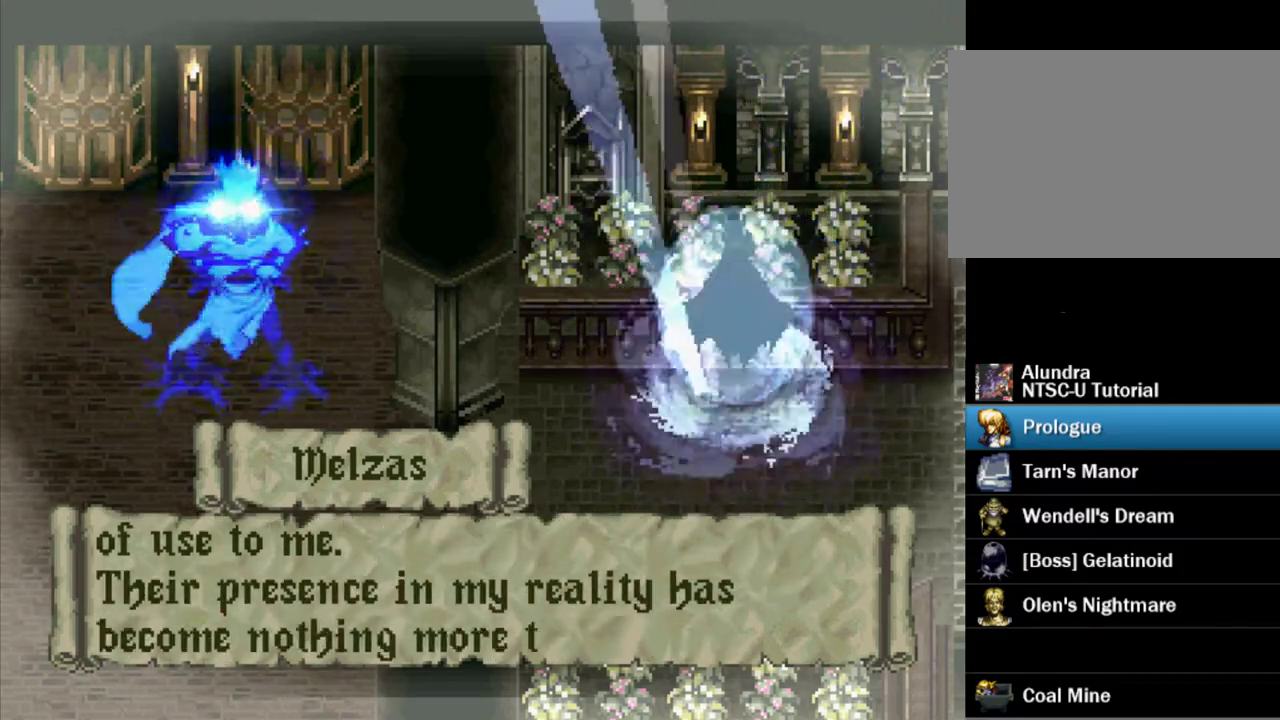
{"dt_ms": 500, "buttons": ["SQUARE"], "events": [[83, "SQUARE", "down"], [167, "SQUARE", "up"], [283, "SQUARE", "down"], [367, "SQUARE", "up"], [467, "SQUARE", "down"]]}
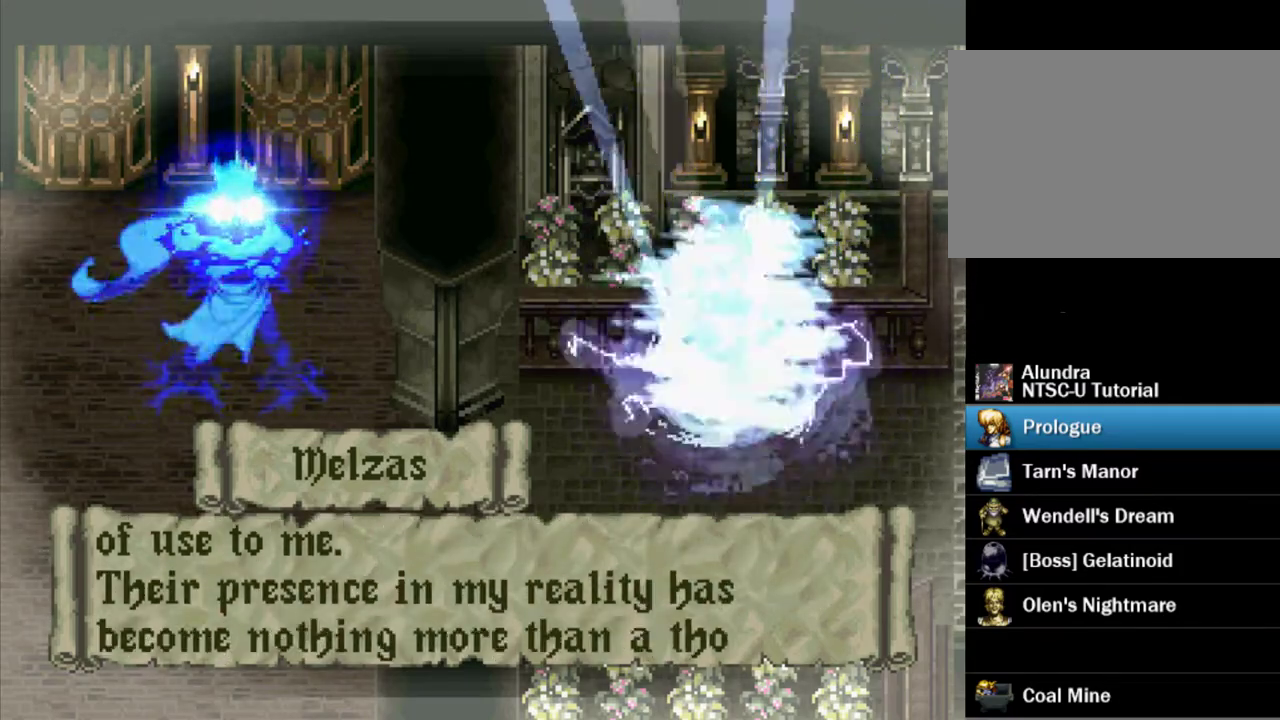
{"dt_ms": 500, "buttons": [], "events": [[33, "SQUARE", "up"], [150, "SQUARE", "down"], [233, "SQUARE", "up"], [350, "SQUARE", "down"], [433, "SQUARE", "up"]]}
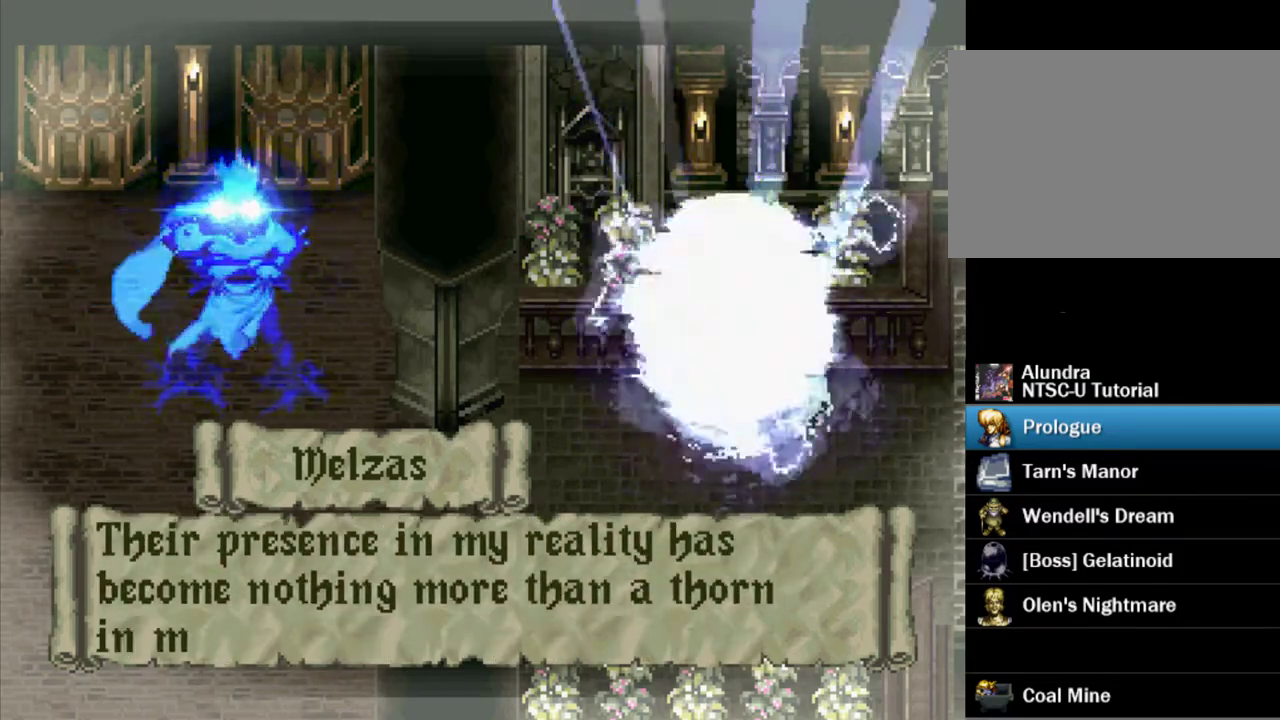
{"dt_ms": 500, "buttons": ["SQUARE"], "events": [[50, "SQUARE", "down"], [133, "SQUARE", "up"], [217, "SQUARE", "down"], [333, "SQUARE", "up"], [433, "SQUARE", "down"]]}
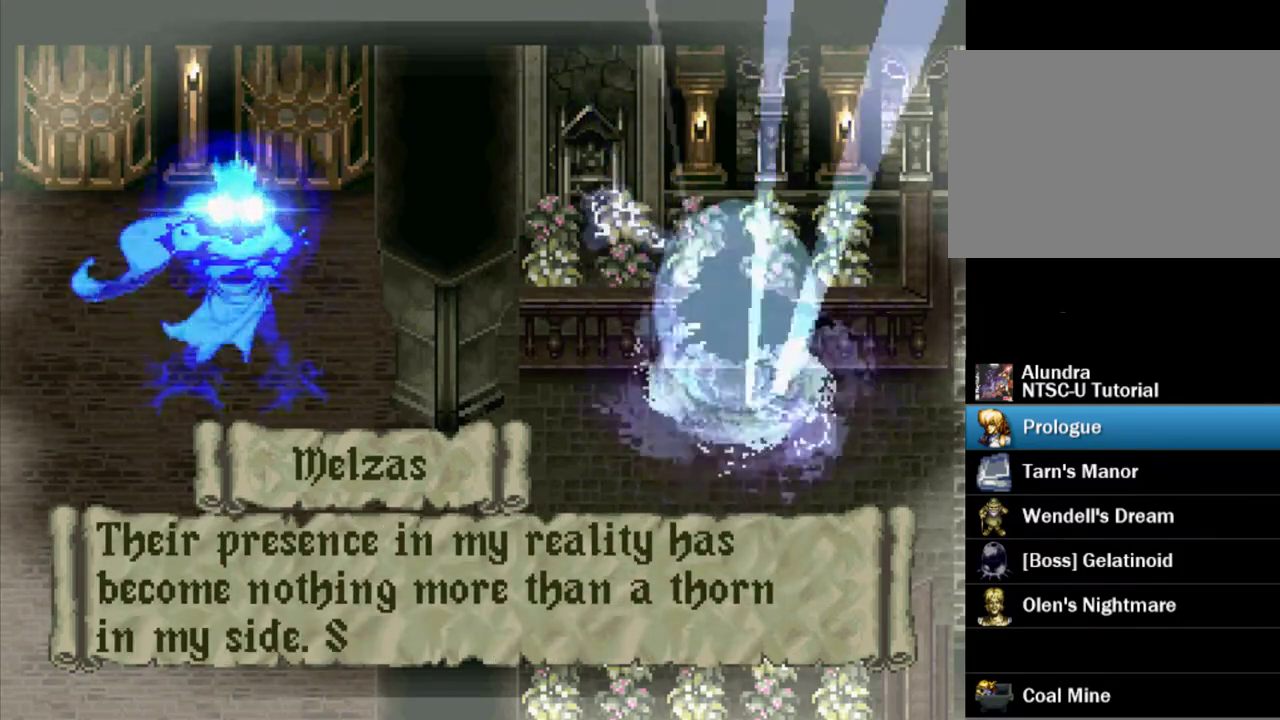
{"dt_ms": 500, "buttons": [], "events": [[33, "SQUARE", "up"], [117, "SQUARE", "down"], [217, "SQUARE", "up"], [300, "SQUARE", "down"], [400, "SQUARE", "up"]]}
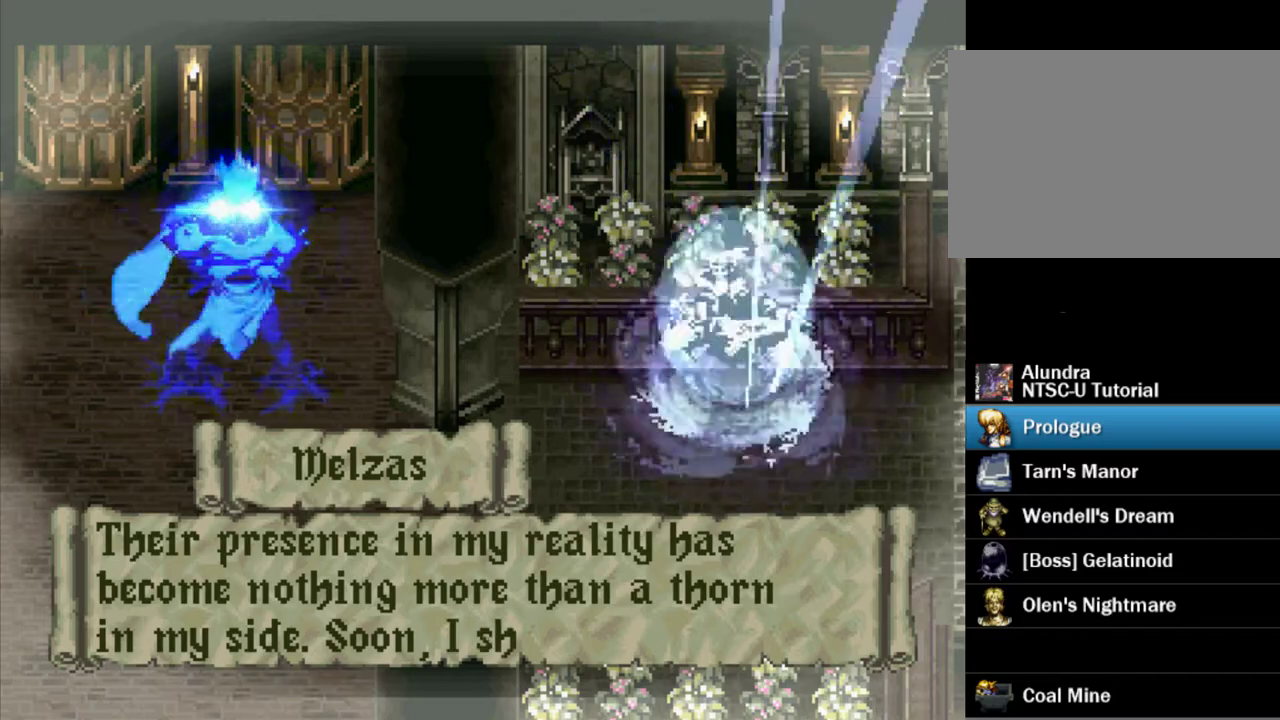
{"dt_ms": 500, "buttons": [], "events": [[17, "SQUARE", "down"], [67, "SQUARE", "up"], [200, "SQUARE", "down"], [283, "SQUARE", "up"], [383, "SQUARE", "down"], [483, "SQUARE", "up"]]}
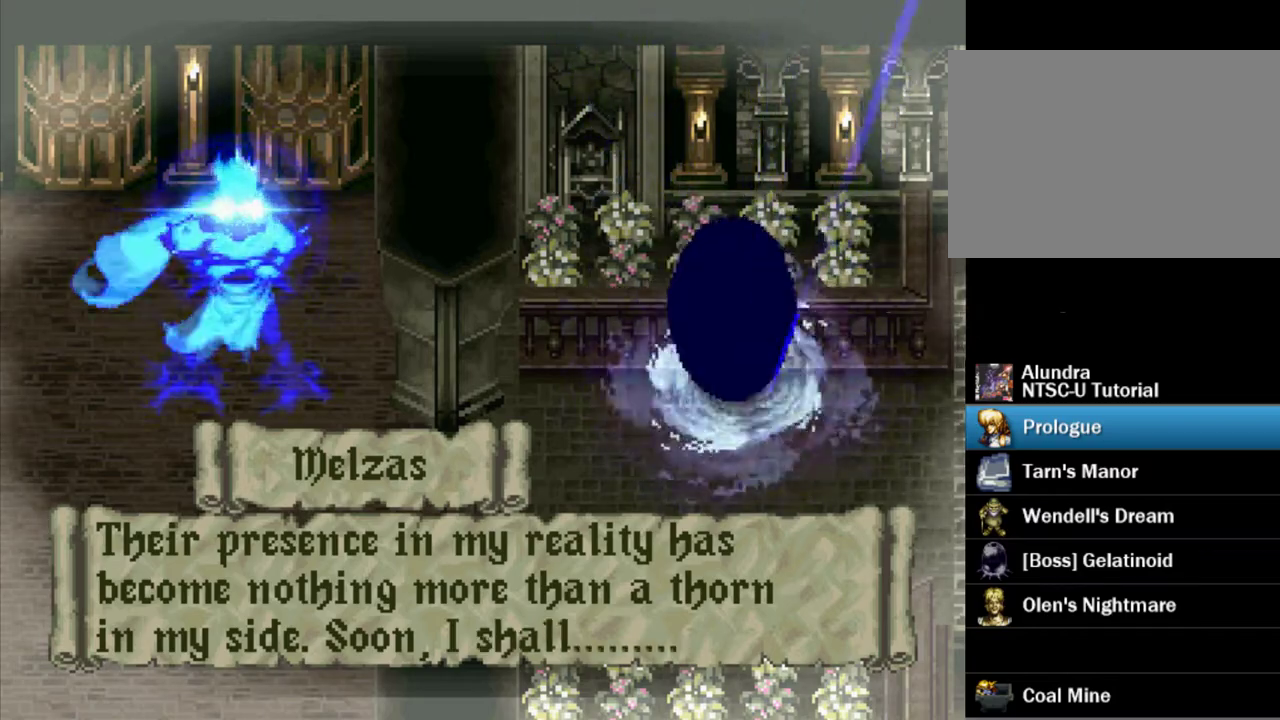
{"dt_ms": 500, "buttons": ["SQUARE"], "events": [[83, "SQUARE", "down"], [183, "SQUARE", "up"], [283, "SQUARE", "down"], [350, "SQUARE", "up"], [450, "SQUARE", "down"]]}
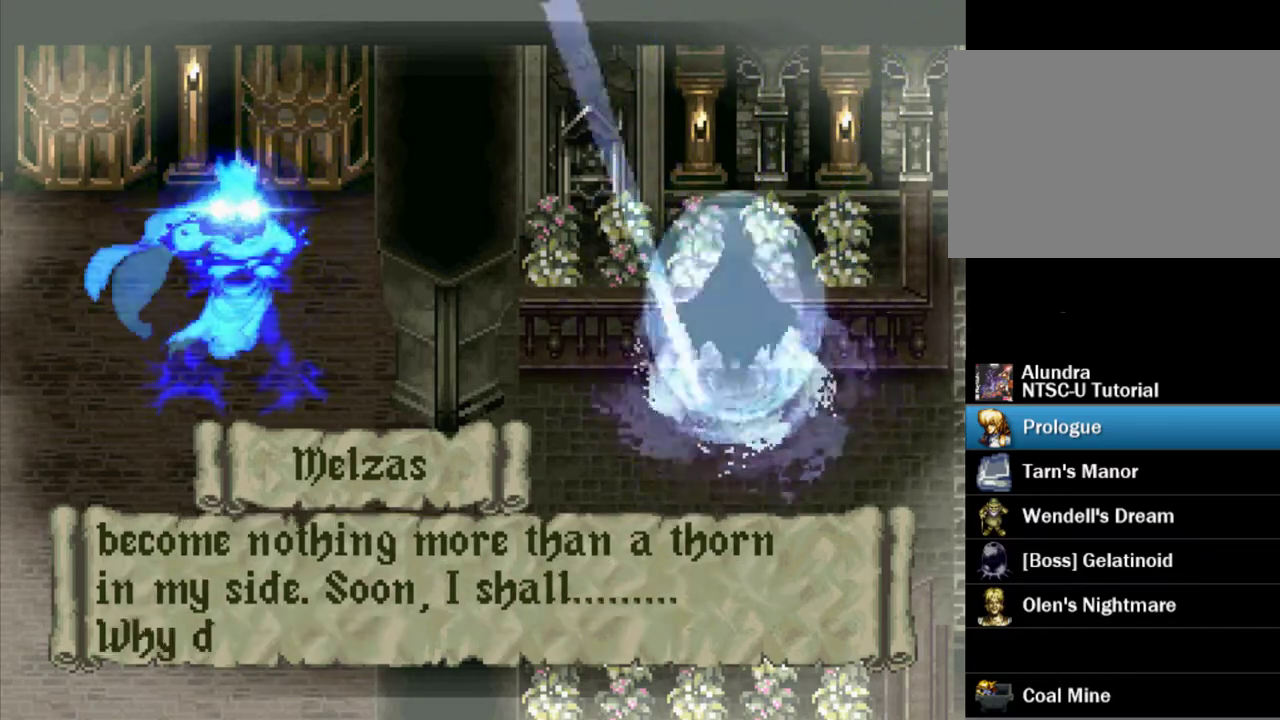
{"dt_ms": 500, "buttons": [], "events": [[50, "SQUARE", "up"], [167, "SQUARE", "down"], [250, "SQUARE", "up"], [350, "SQUARE", "down"], [450, "SQUARE", "up"]]}
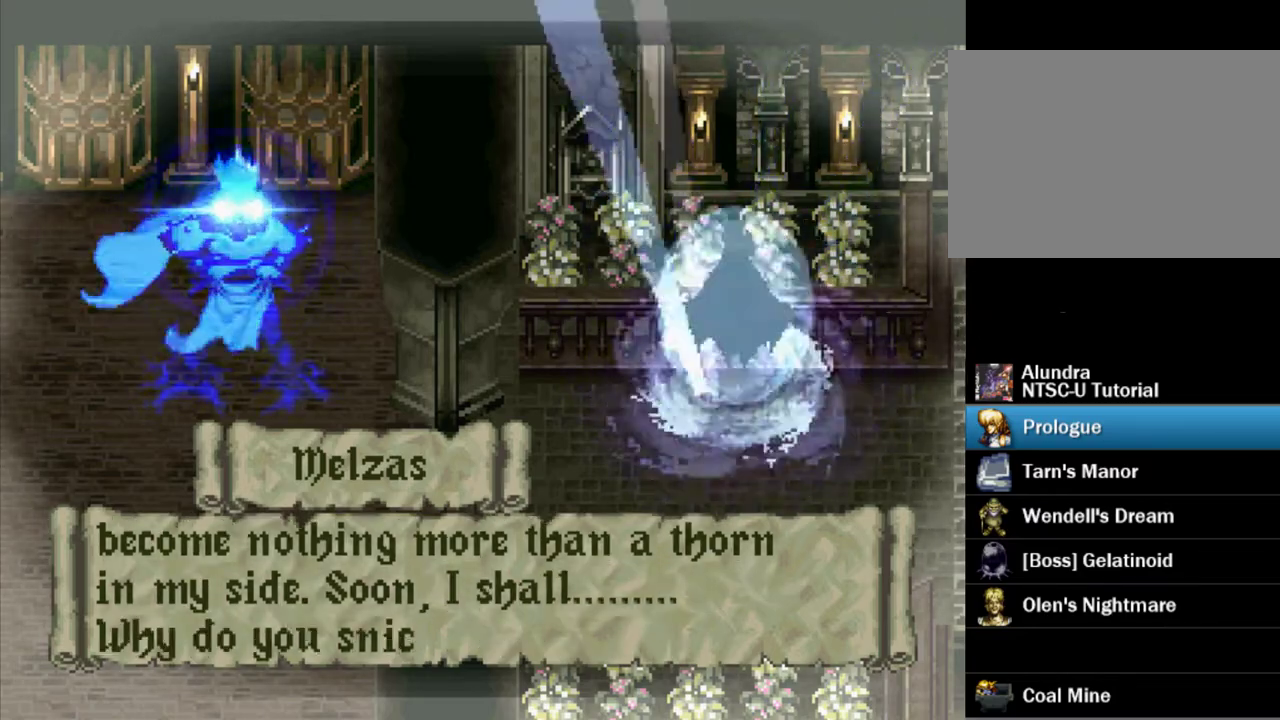
{"dt_ms": 500, "buttons": ["SQUARE"], "events": [[50, "SQUARE", "down"], [150, "SQUARE", "up"], [233, "SQUARE", "down"], [350, "SQUARE", "up"], [450, "SQUARE", "down"]]}
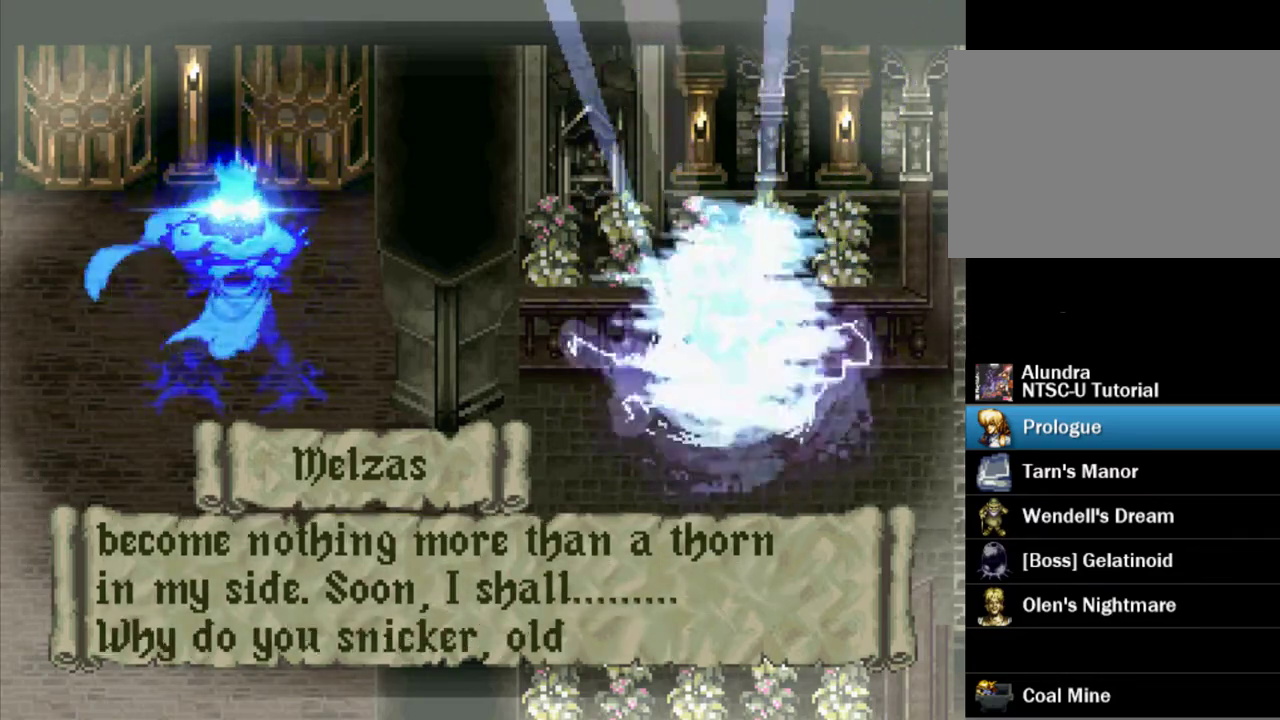
{"dt_ms": 500, "buttons": [], "events": [[50, "SQUARE", "up"], [133, "SQUARE", "down"], [250, "SQUARE", "up"], [350, "SQUARE", "down"], [467, "SQUARE", "up"]]}
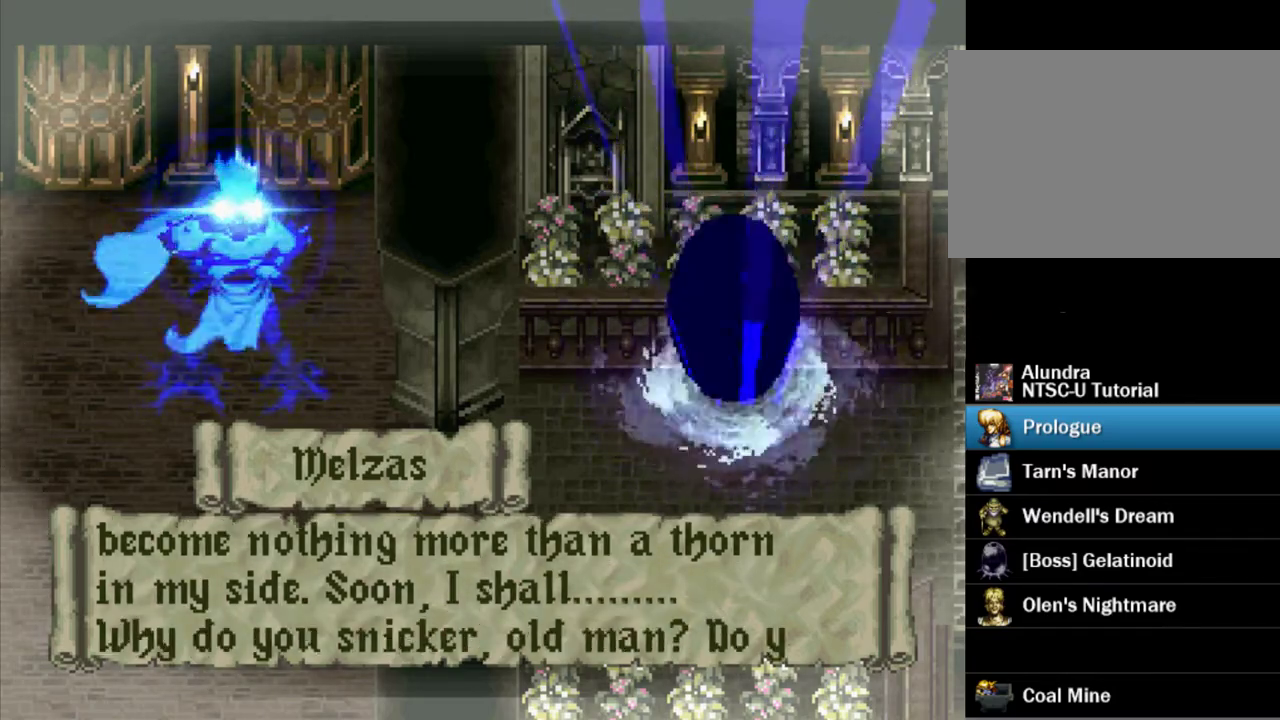
{"dt_ms": 500, "buttons": ["SQUARE"], "events": [[67, "SQUARE", "down"], [183, "SQUARE", "up"], [283, "SQUARE", "down"], [383, "SQUARE", "up"], [500, "SQUARE", "down"]]}
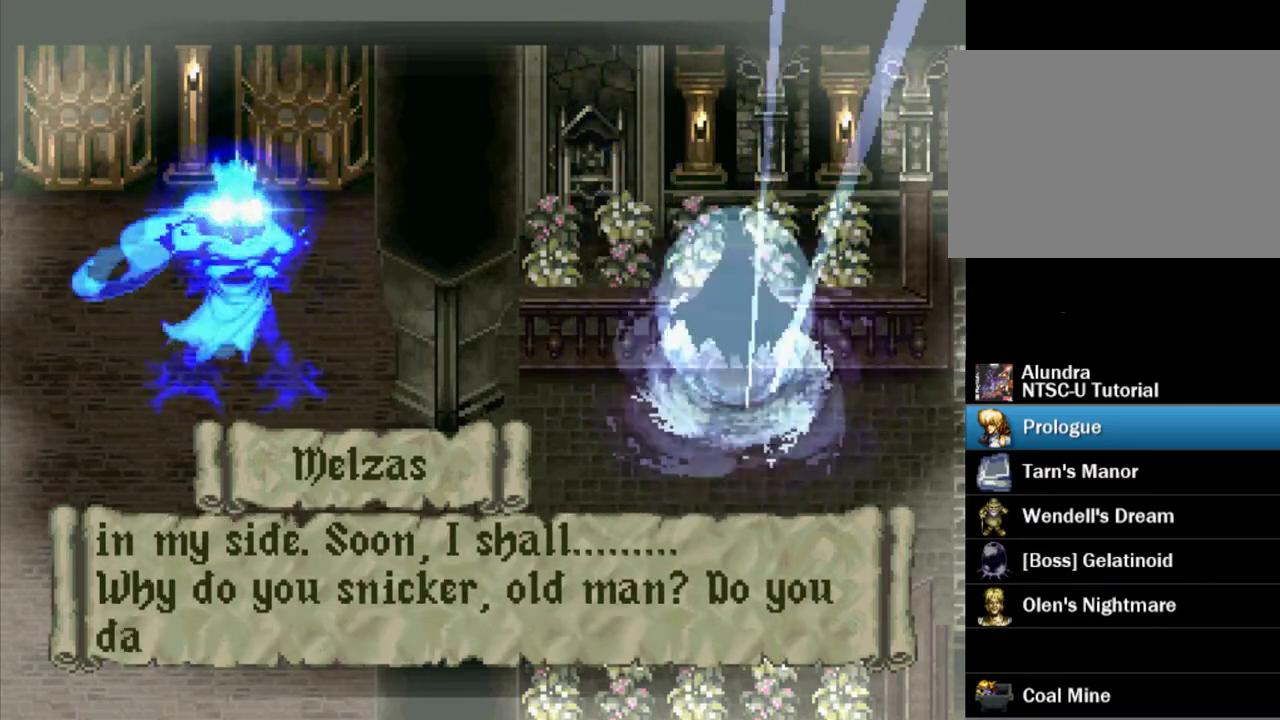
{"dt_ms": 500, "buttons": [], "events": [[100, "SQUARE", "up"], [217, "SQUARE", "down"], [300, "SQUARE", "up"]]}
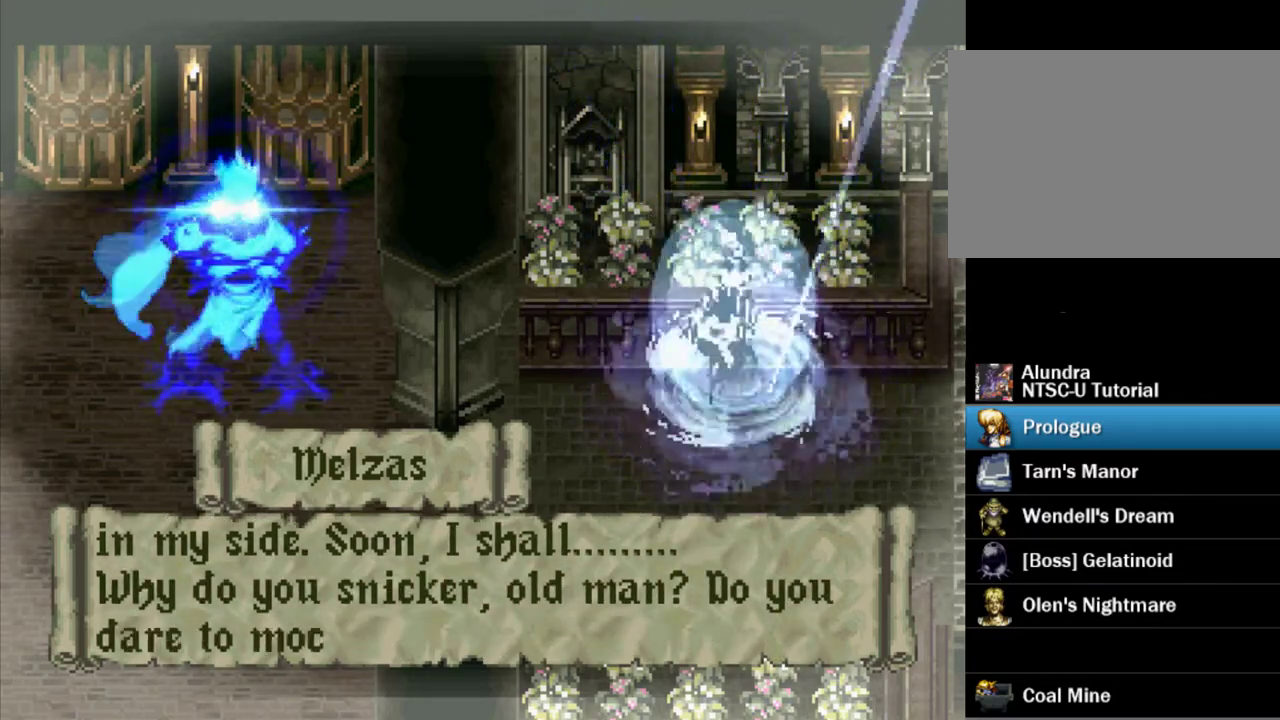
{"dt_ms": 500, "buttons": [], "events": [[283, "SQUARE", "down"], [433, "SQUARE", "up"]]}
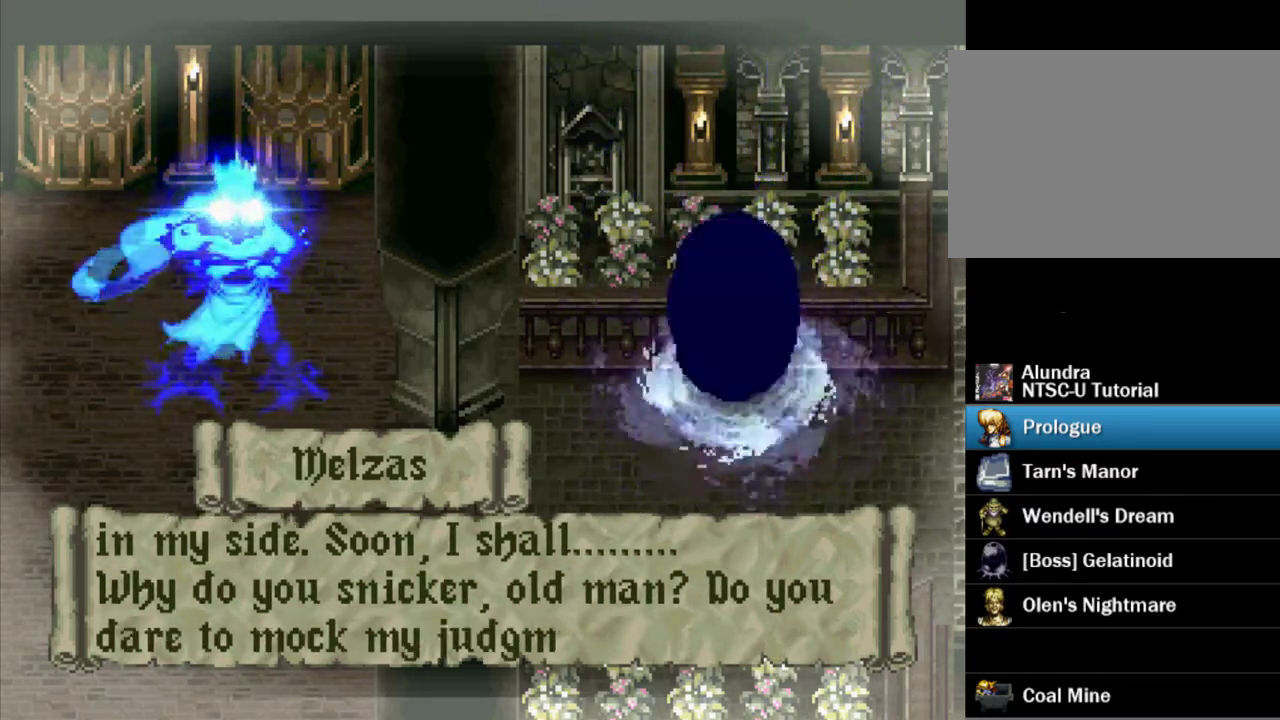
{"dt_ms": 300, "buttons": ["SQUARE"], "events": [[17, "SQUARE", "down"], [117, "SQUARE", "up"], [233, "SQUARE", "down"]]}
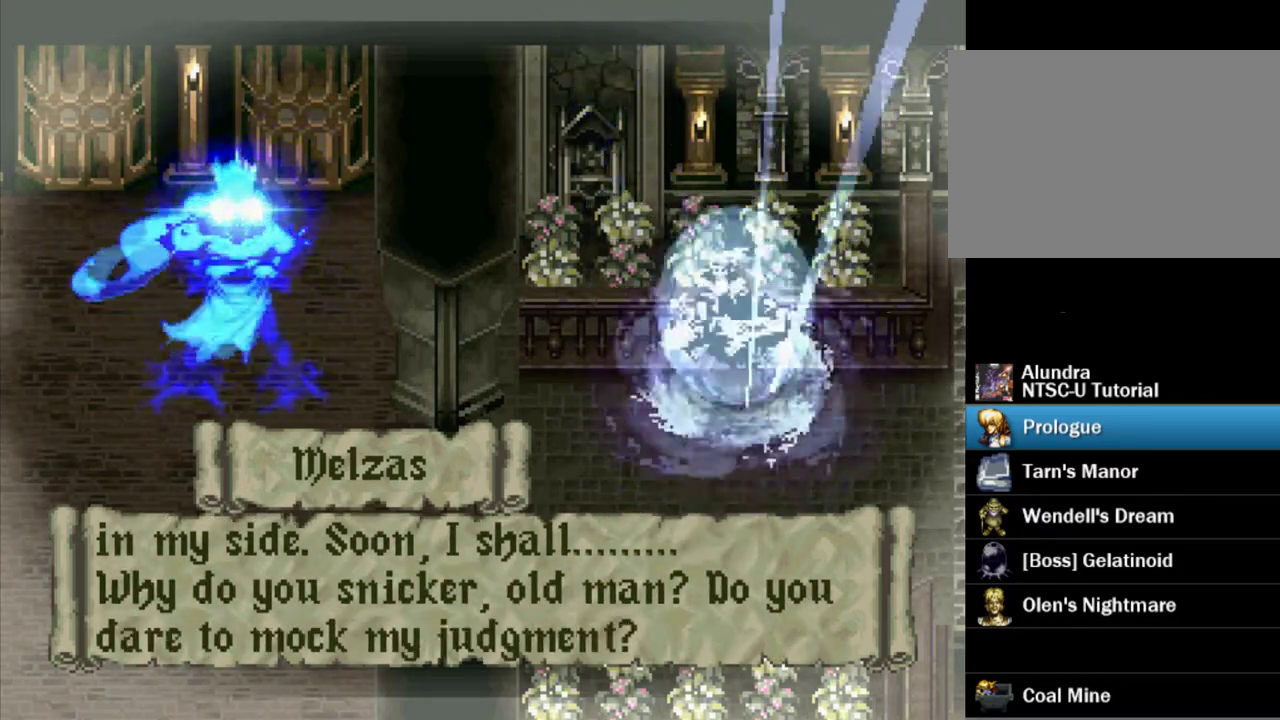
{"dt_ms": 700, "buttons": [], "events": [[50, "SQUARE", "up"], [133, "SQUARE", "down"], [250, "SQUARE", "up"], [333, "SQUARE", "down"], [483, "SQUARE", "up"], [550, "SQUARE", "down"], [683, "SQUARE", "up"]]}